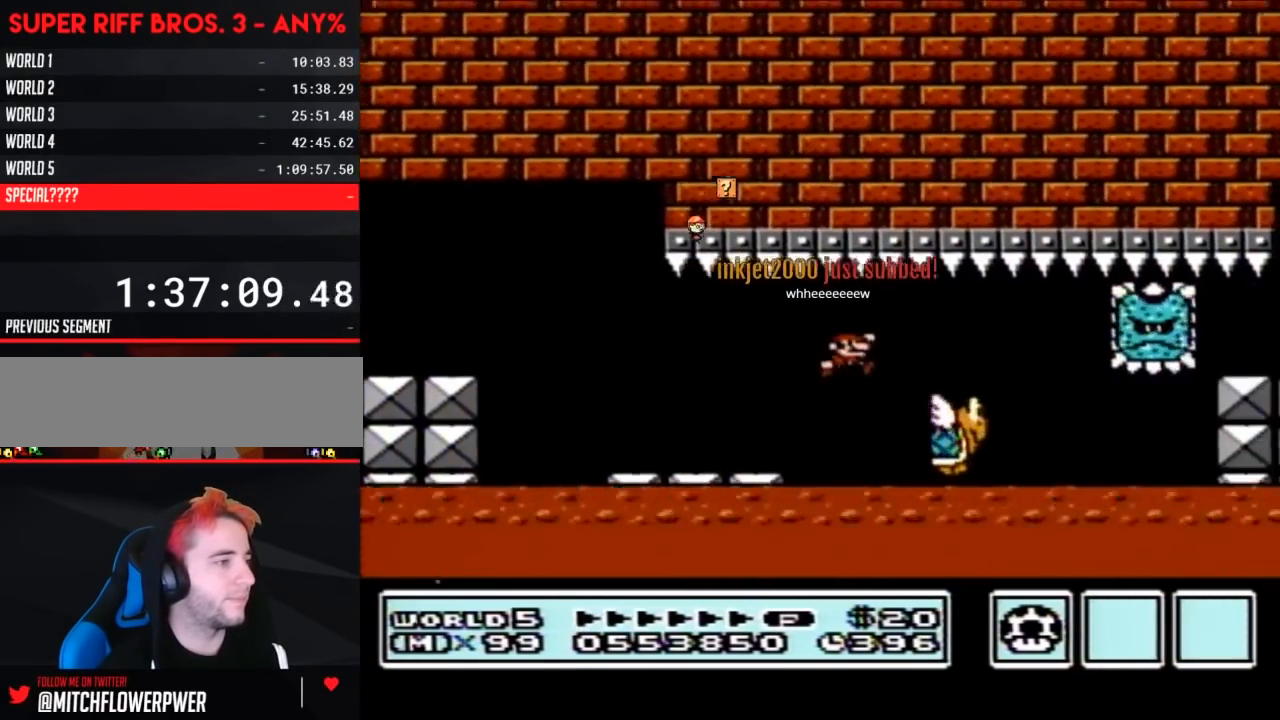
Gameplay with a controller (Nintendo layout); each line is a JSON object with the inputs held at the frame after it. "events" lists button and stick changes between this image and that frame as [ms after this image, input, new state], when the widget could be followed in between. Not read: L3 R3.
{"buttons": ["B", "DPAD_RIGHT"], "events": [[317, "DPAD_LEFT", "down"], [317, "DPAD_RIGHT", "up"], [383, "DPAD_LEFT", "up"], [383, "DPAD_RIGHT", "down"]]}
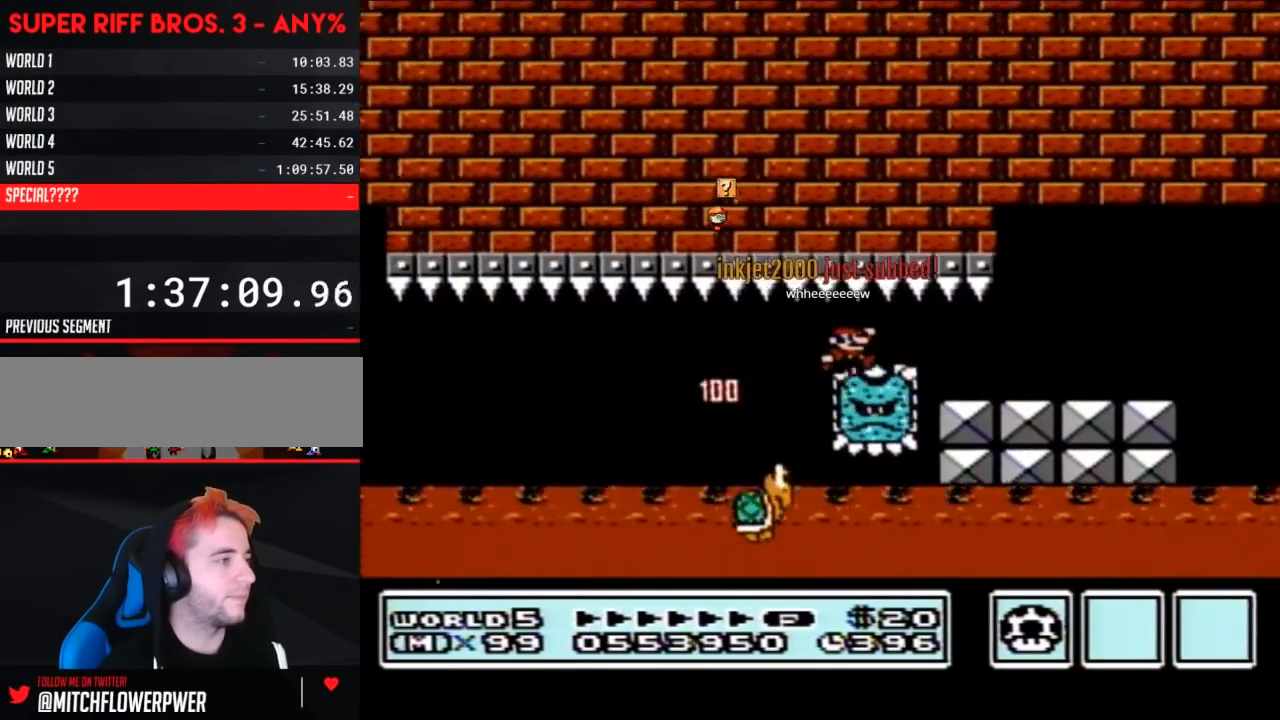
{"buttons": ["B", "DPAD_RIGHT"], "events": []}
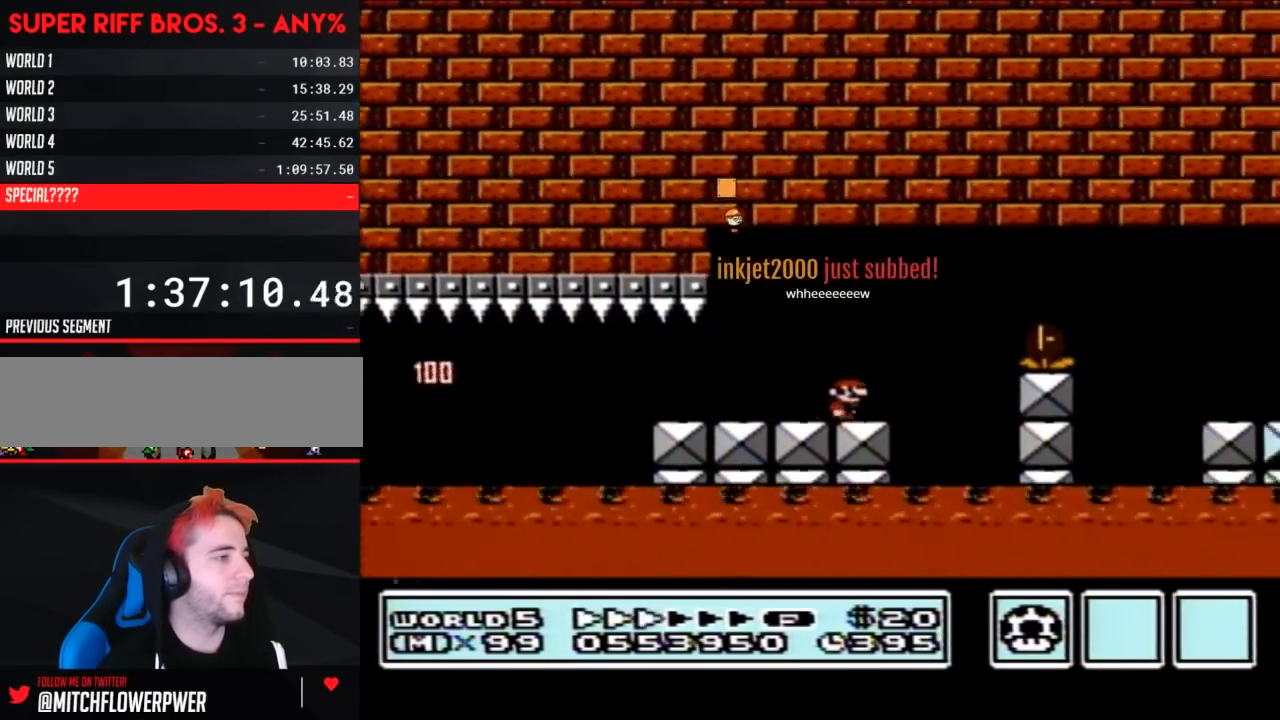
{"buttons": ["B", "DPAD_RIGHT"], "events": [[67, "A", "down"], [233, "A", "up"]]}
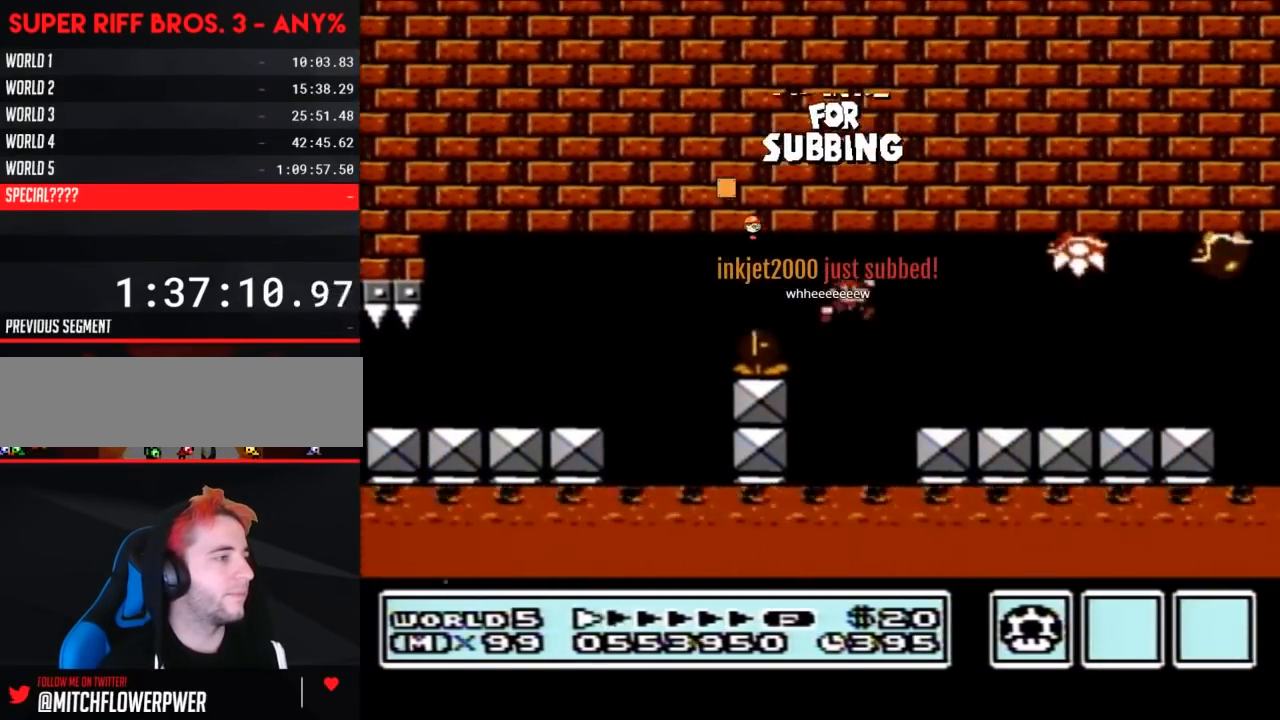
{"buttons": ["B"], "events": [[67, "DPAD_RIGHT", "up"], [133, "DPAD_LEFT", "down"], [267, "A", "down"], [267, "DPAD_LEFT", "up"], [383, "A", "up"]]}
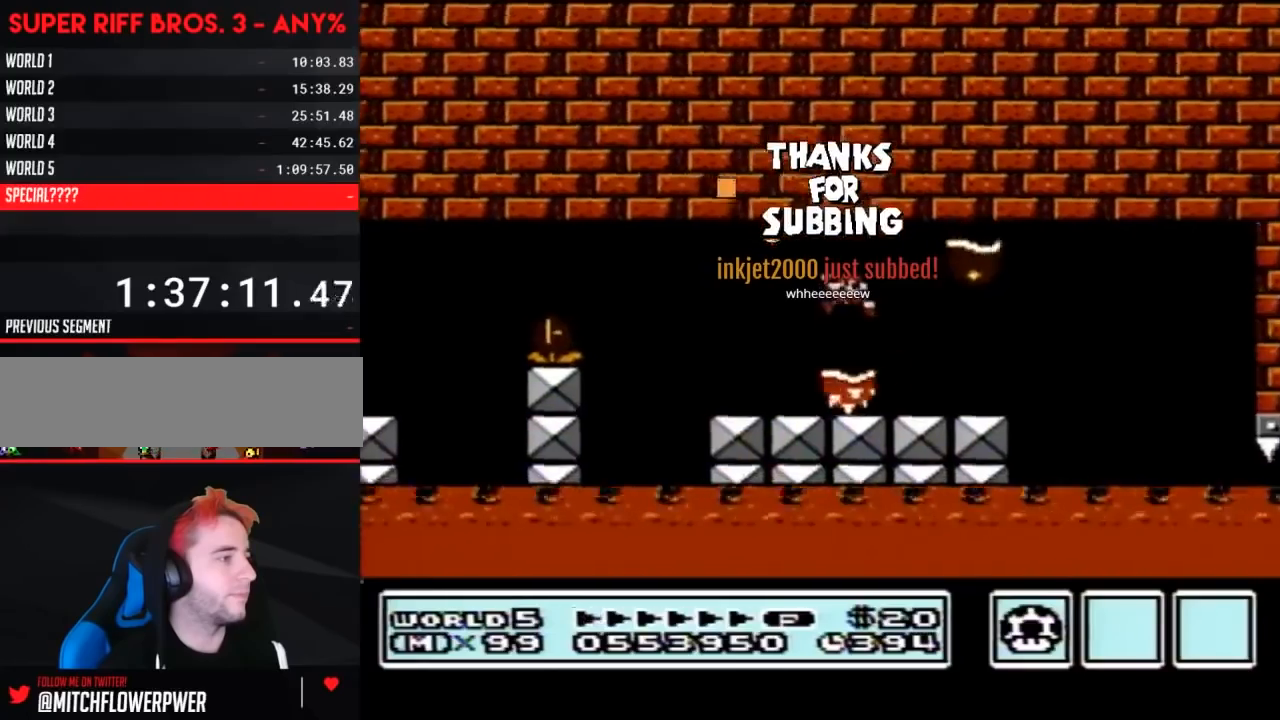
{"buttons": ["B", "DPAD_LEFT"], "events": [[17, "DPAD_LEFT", "down"], [200, "DPAD_LEFT", "up"], [283, "DPAD_LEFT", "down"], [317, "A", "down"], [383, "A", "up"]]}
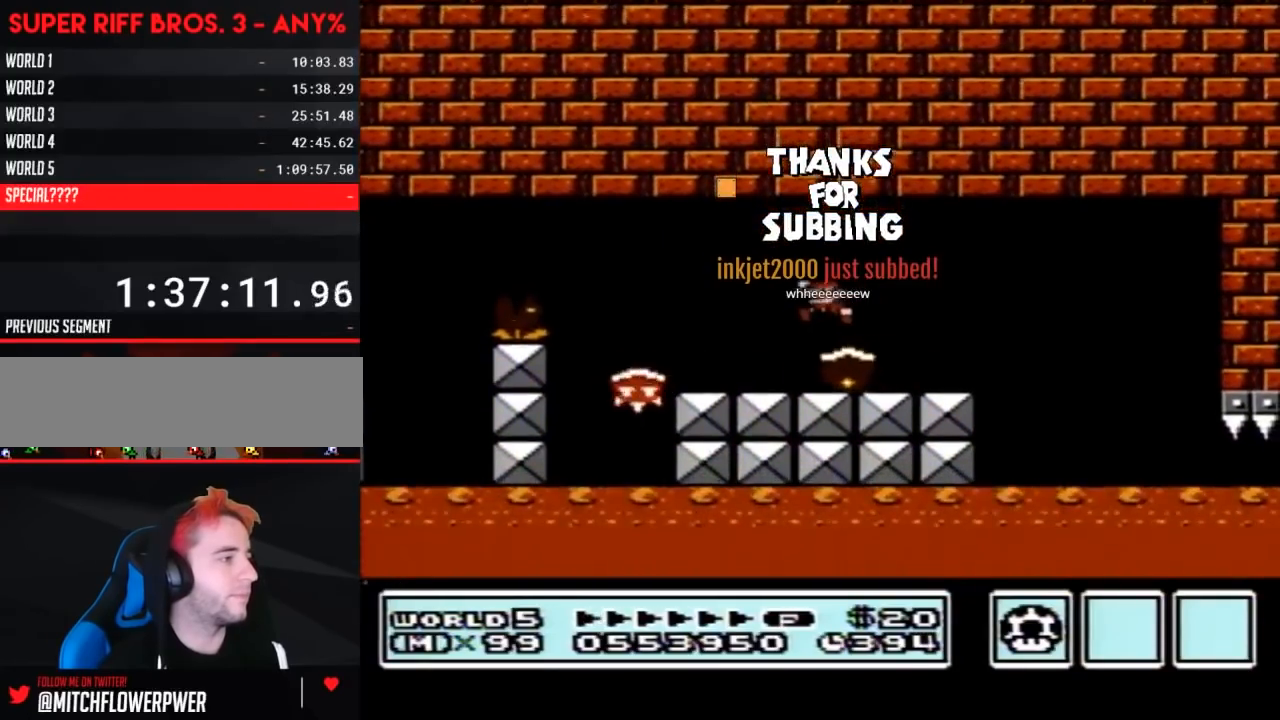
{"buttons": ["B", "DPAD_RIGHT"], "events": [[283, "DPAD_LEFT", "up"], [350, "DPAD_RIGHT", "down"]]}
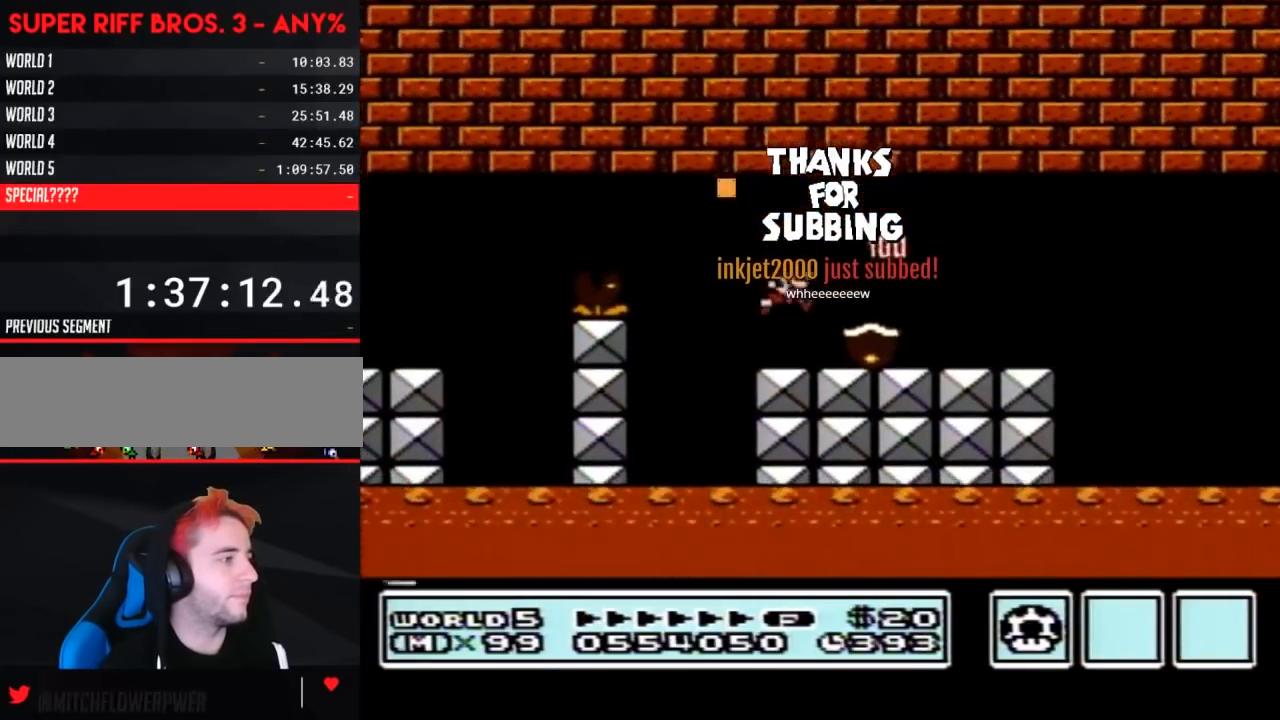
{"buttons": ["B", "DPAD_RIGHT"], "events": []}
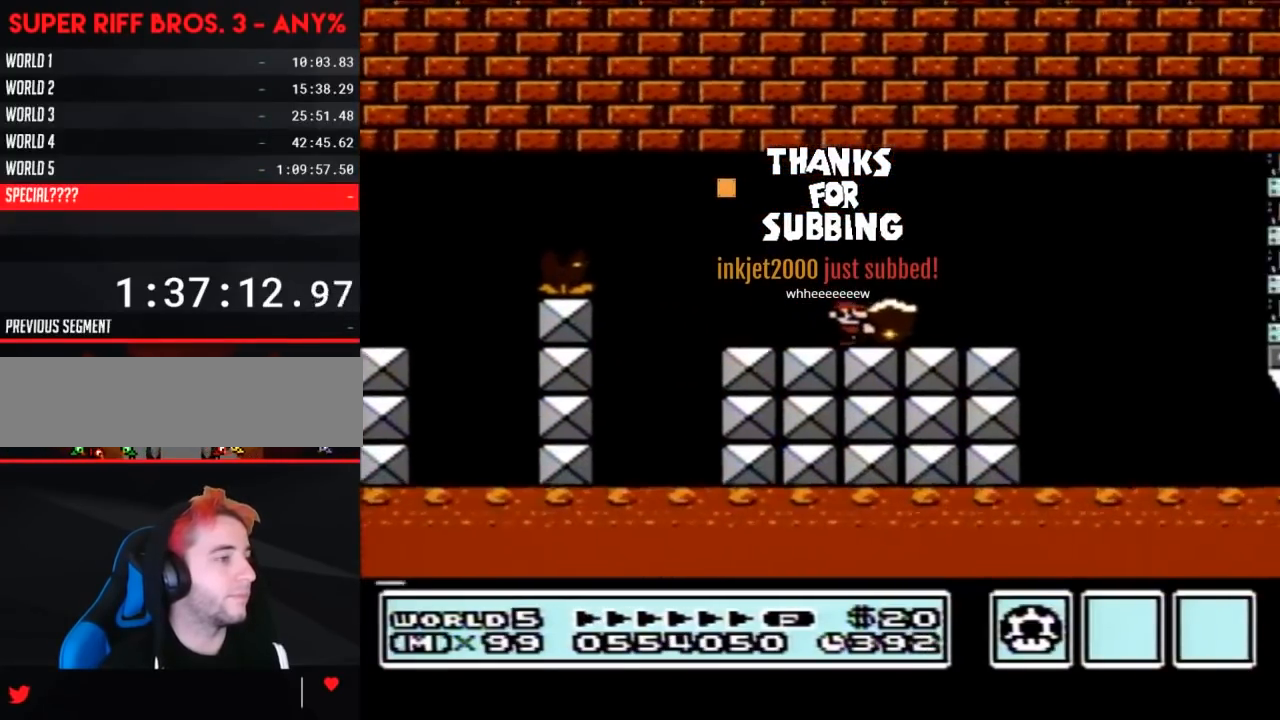
{"buttons": ["B", "DPAD_RIGHT"], "events": [[133, "A", "down"], [200, "A", "up"]]}
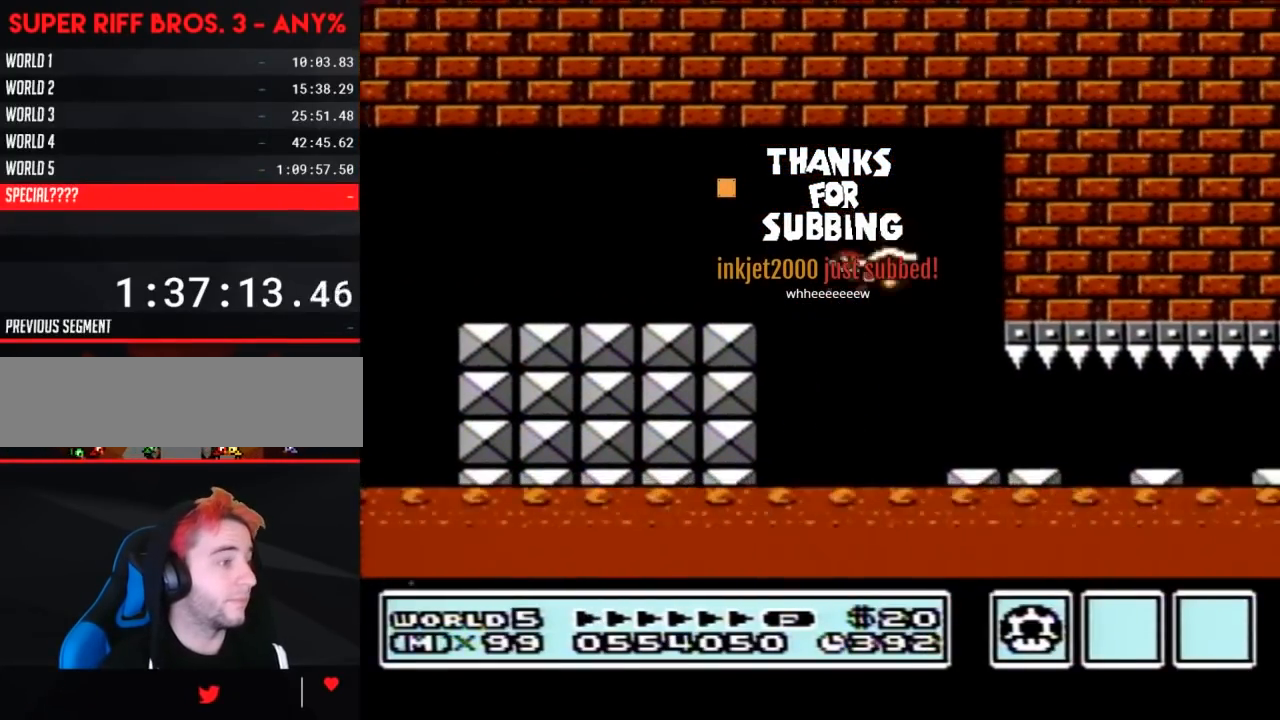
{"buttons": ["B", "DPAD_RIGHT"], "events": []}
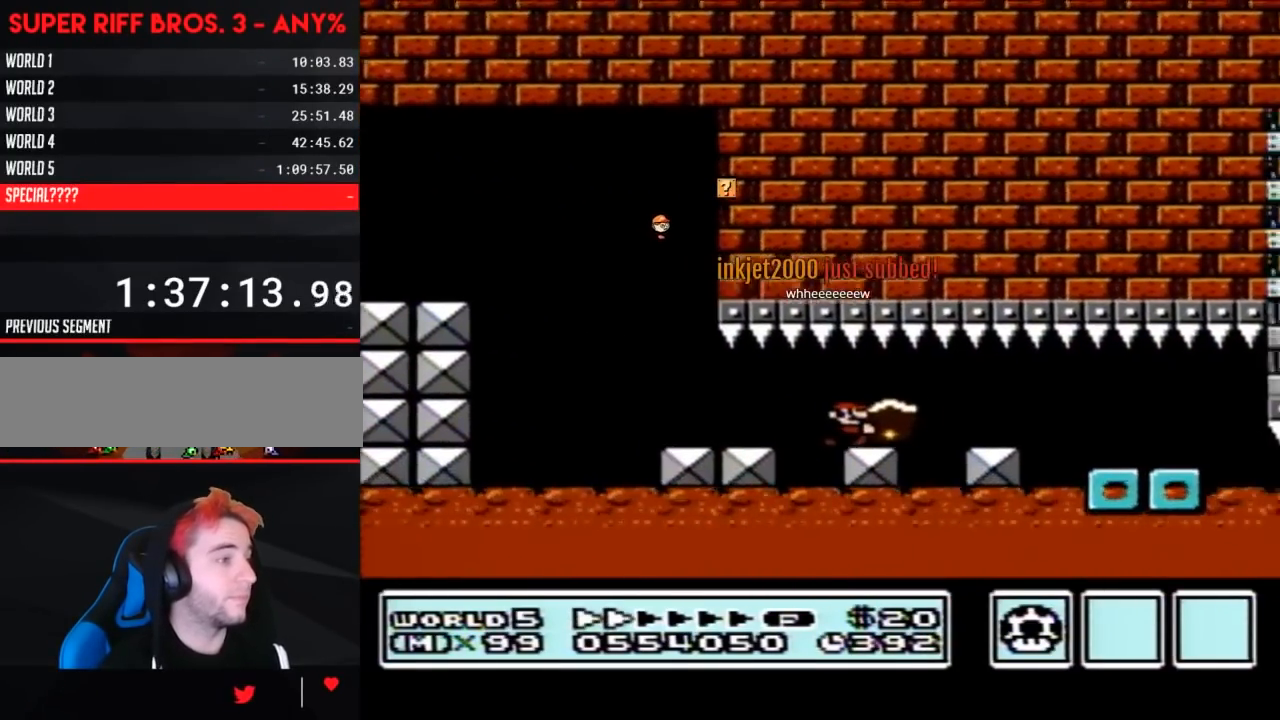
{"buttons": ["B", "DPAD_RIGHT"], "events": []}
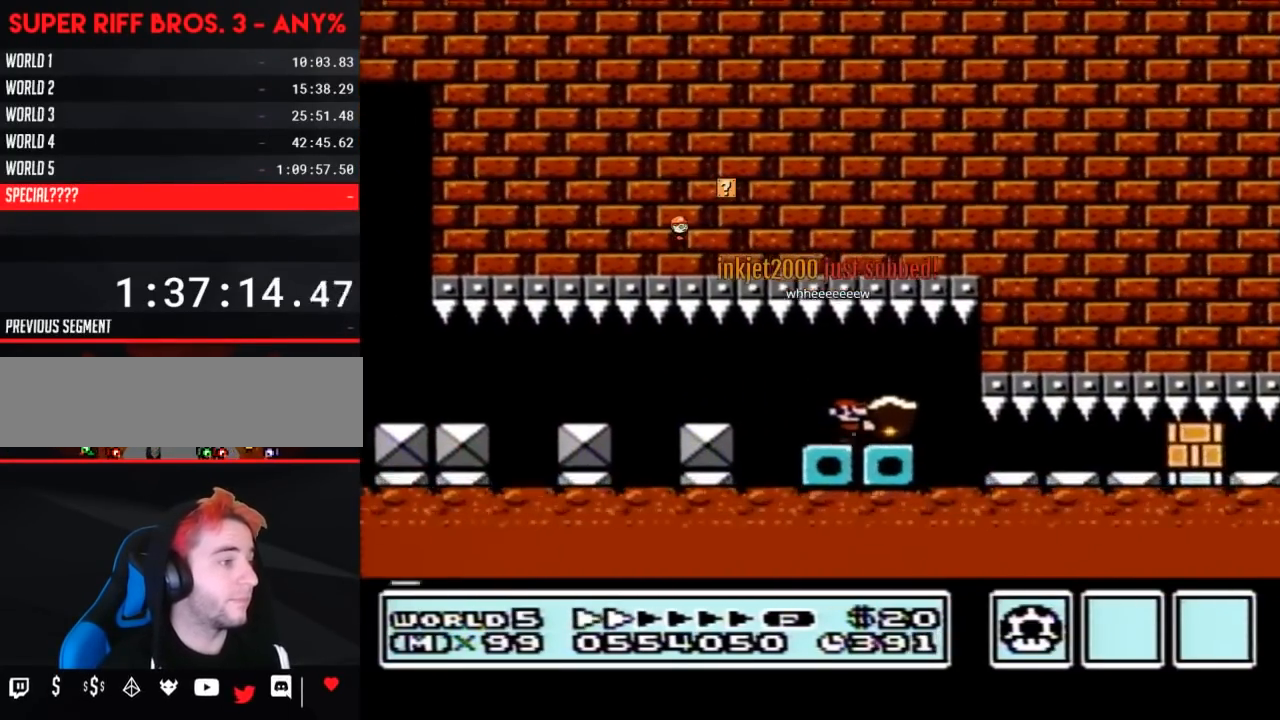
{"buttons": ["B", "DPAD_RIGHT"], "events": [[417, "B", "up"], [450, "B", "down"]]}
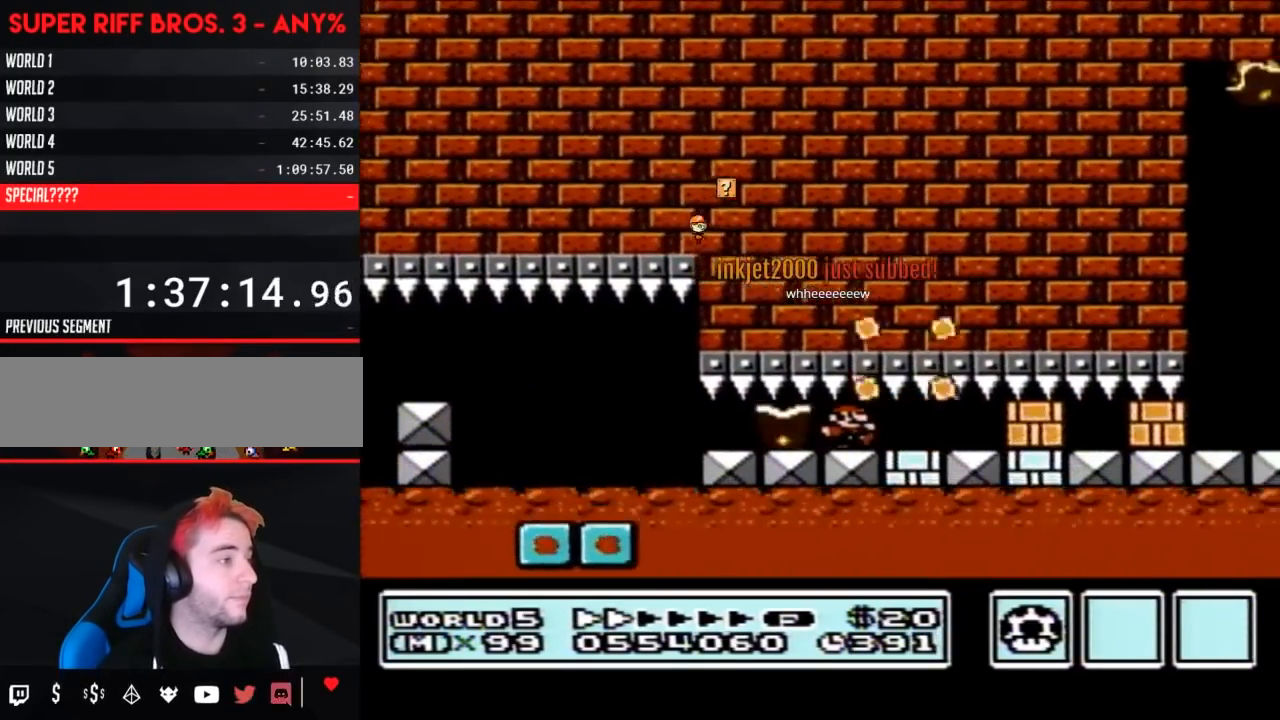
{"buttons": ["B", "DPAD_RIGHT"], "events": [[133, "B", "up"], [200, "B", "down"], [283, "B", "up"], [383, "B", "down"], [450, "B", "up"], [483, "B", "down"]]}
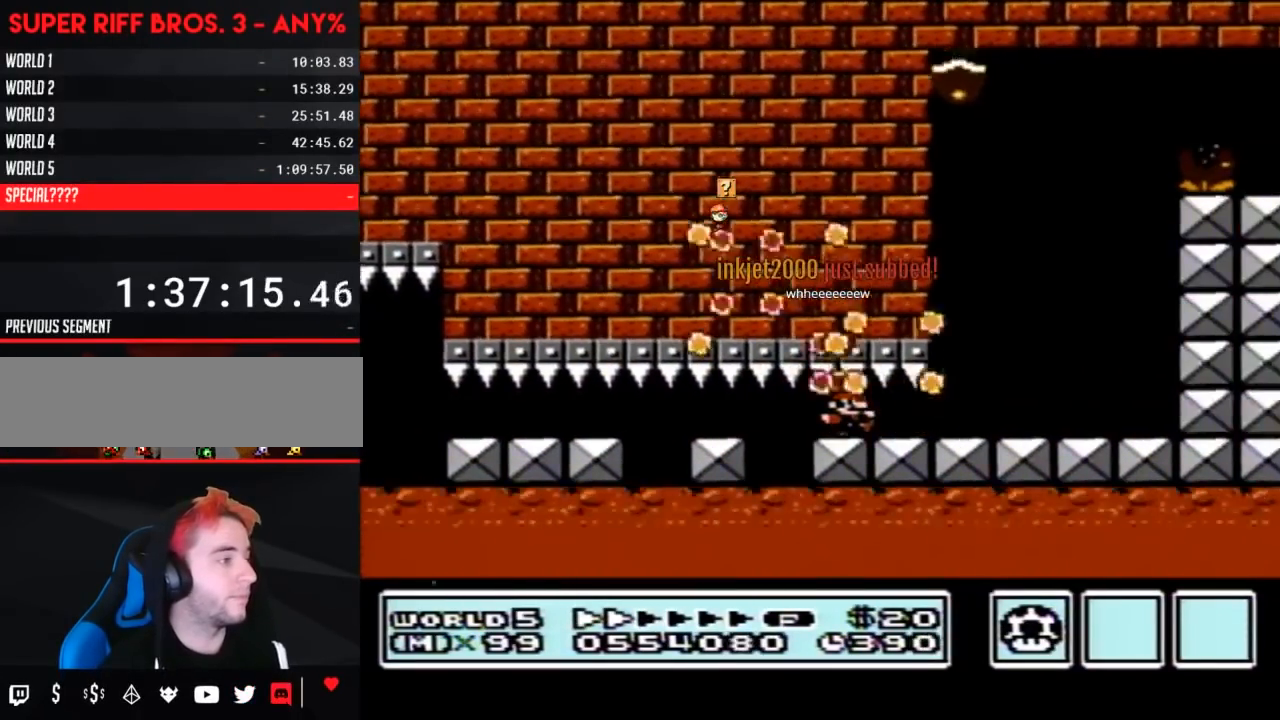
{"buttons": ["B", "DPAD_LEFT"], "events": [[233, "DPAD_LEFT", "down"], [233, "DPAD_RIGHT", "up"], [350, "A", "down"], [450, "A", "up"]]}
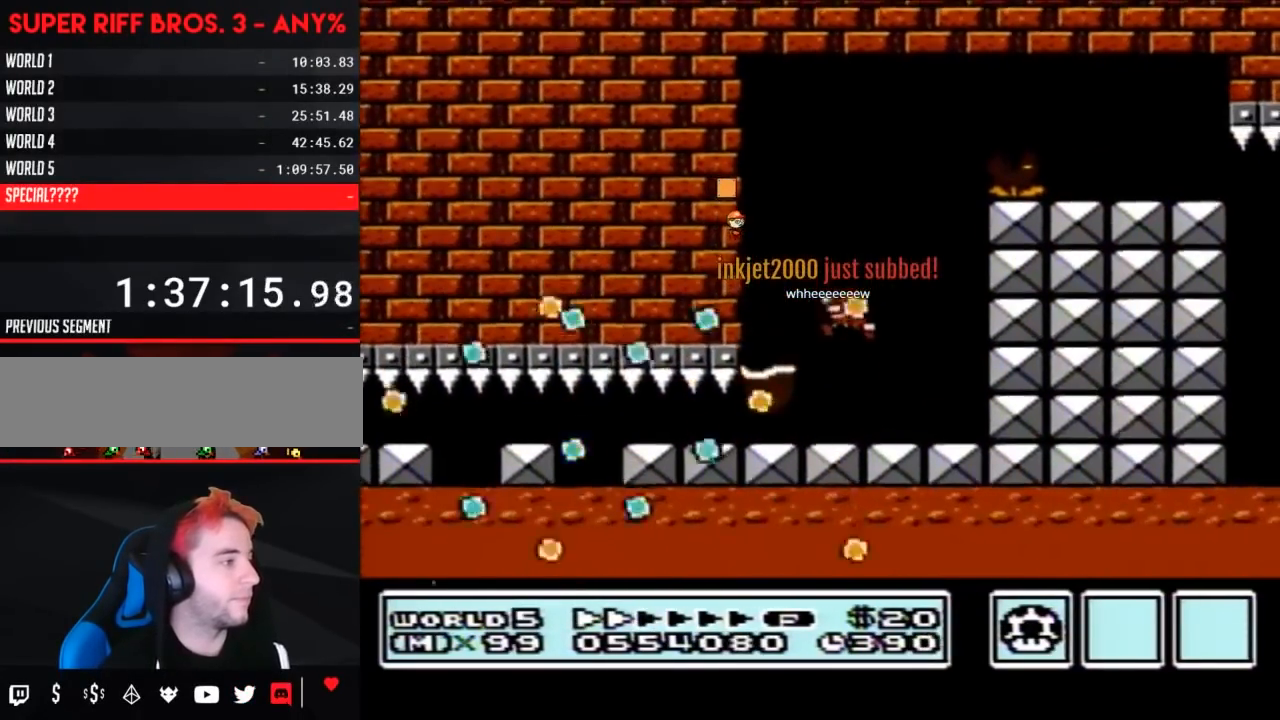
{"buttons": ["A", "B", "DPAD_RIGHT"], "events": [[133, "DPAD_LEFT", "up"], [167, "A", "down"], [167, "DPAD_RIGHT", "down"]]}
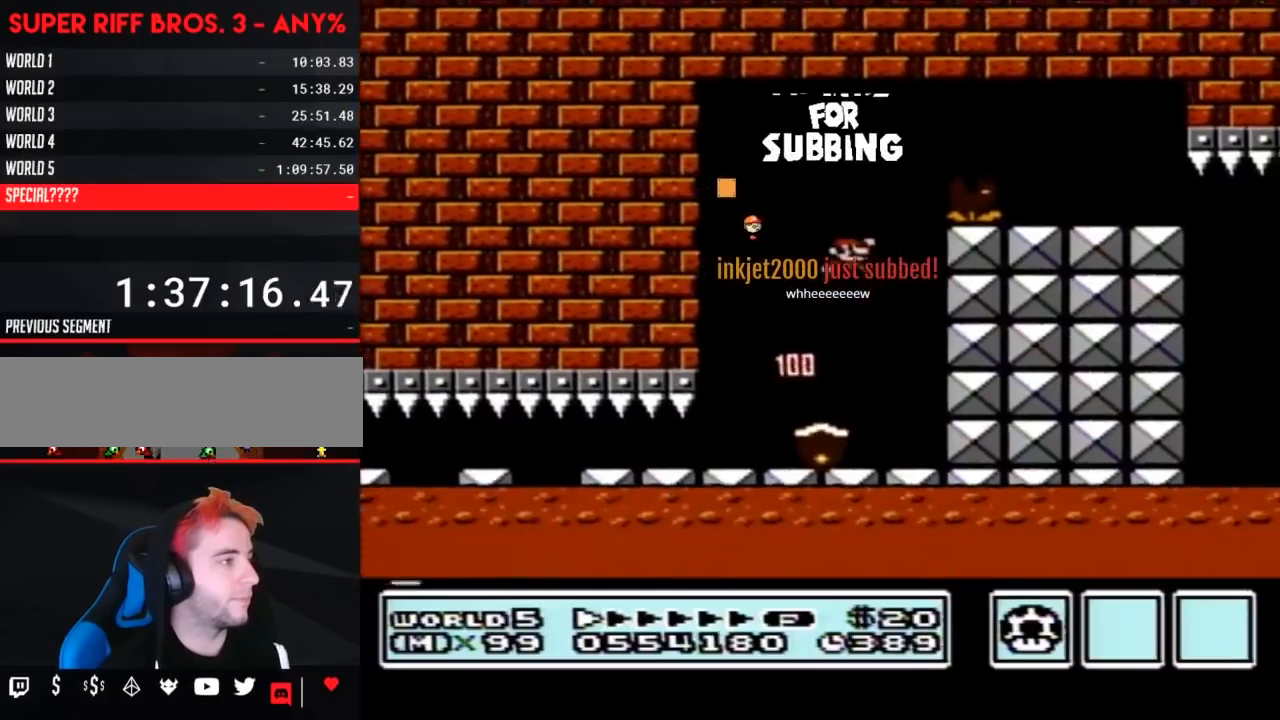
{"buttons": ["B", "DPAD_RIGHT"], "events": [[267, "A", "up"]]}
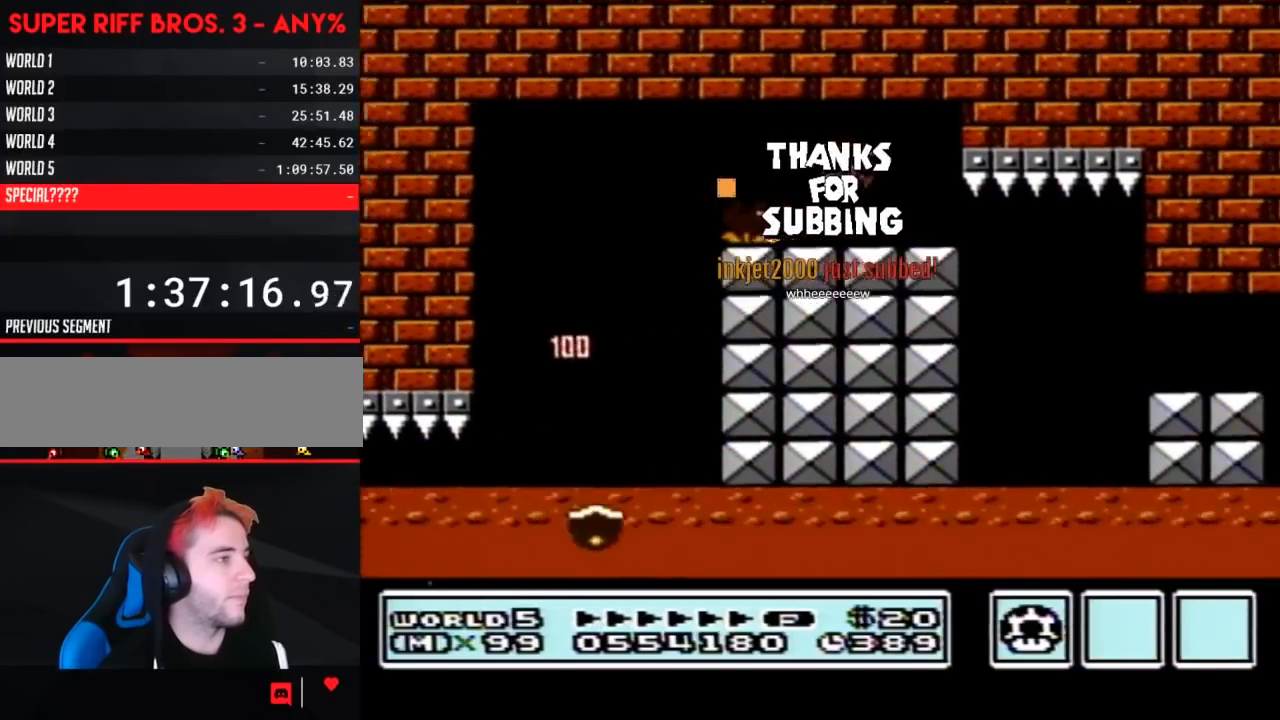
{"buttons": ["B", "DPAD_RIGHT"], "events": []}
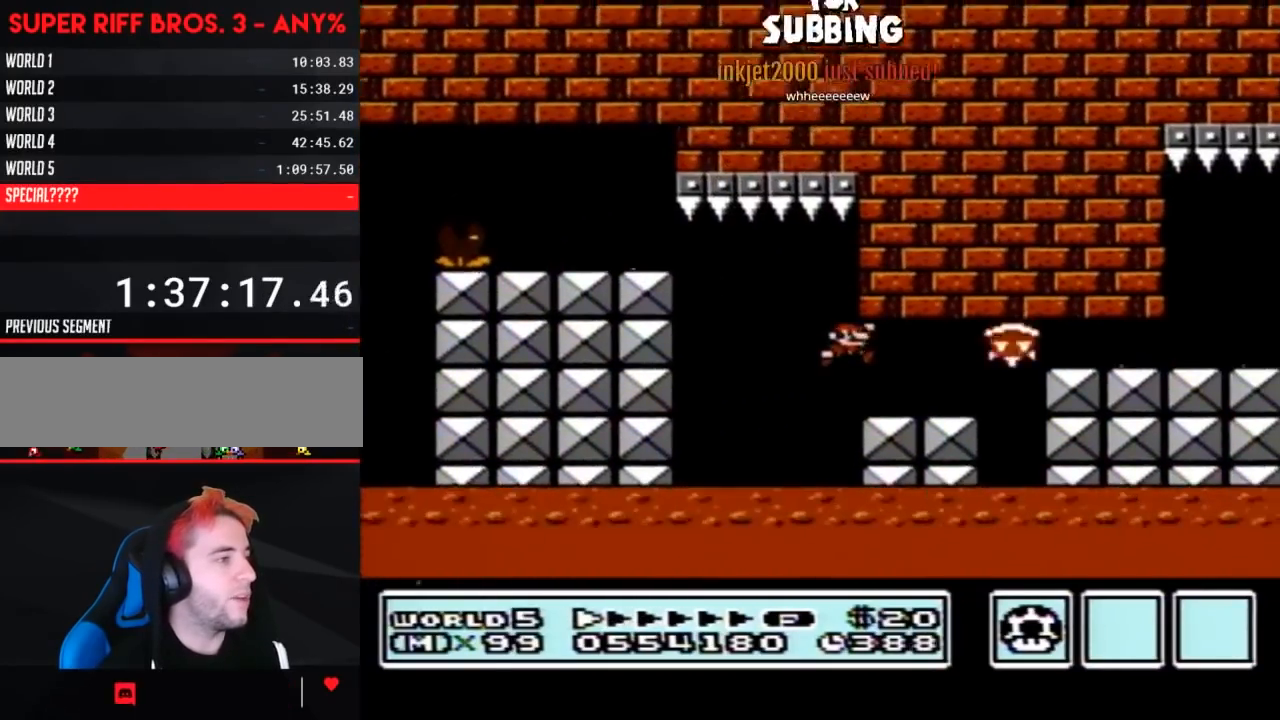
{"buttons": ["B", "DPAD_RIGHT"], "events": [[200, "A", "down"], [317, "A", "up"]]}
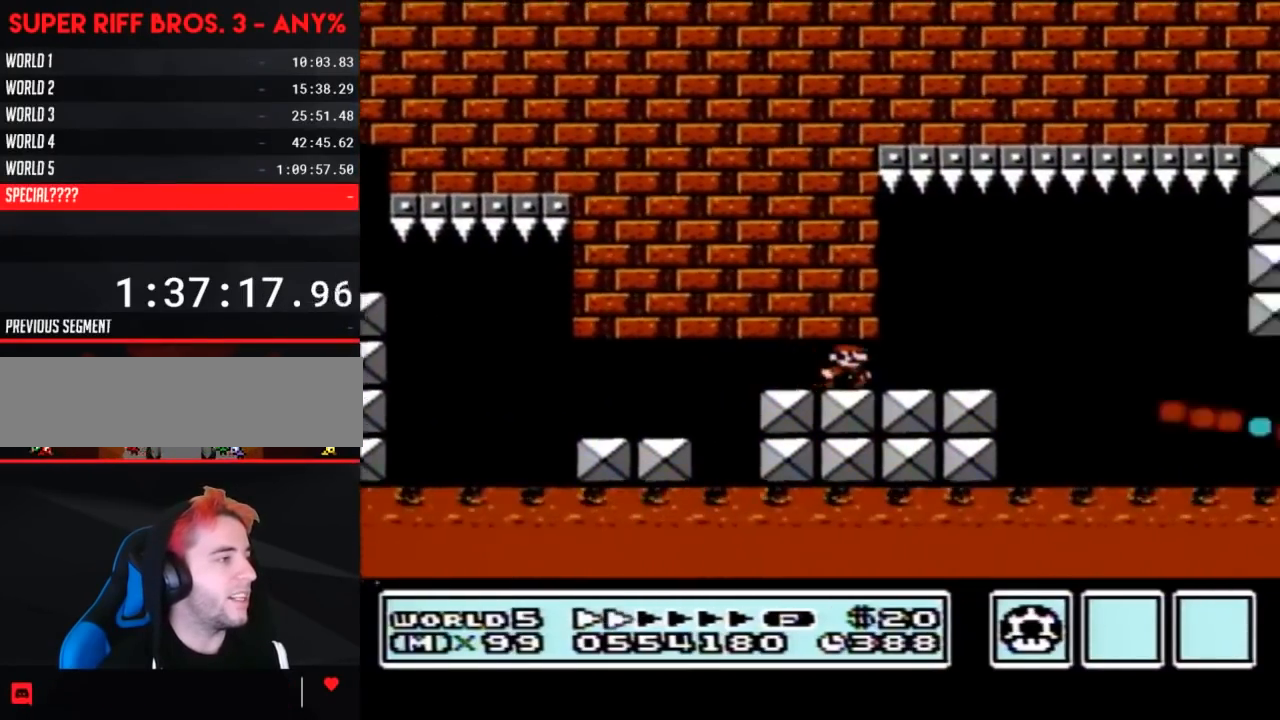
{"buttons": ["B", "DPAD_RIGHT"], "events": [[167, "A", "down"], [183, "A", "up"]]}
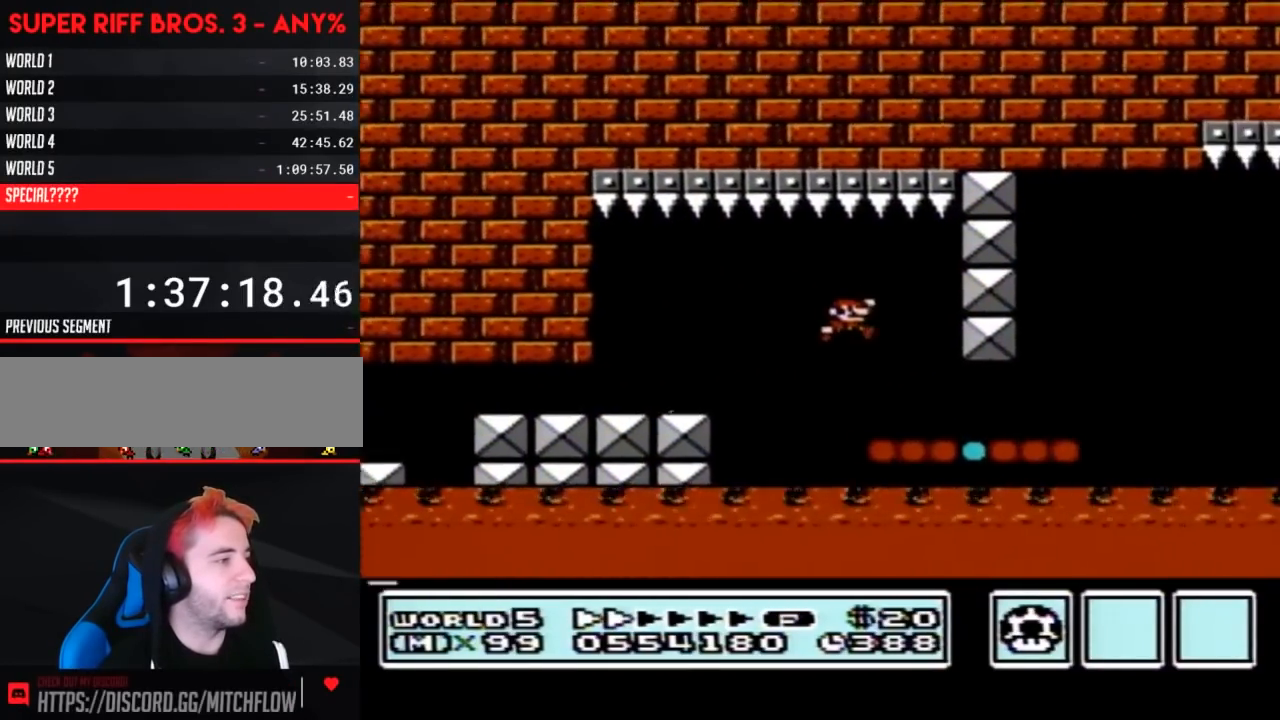
{"buttons": ["A", "B", "DPAD_RIGHT"], "events": [[450, "A", "down"]]}
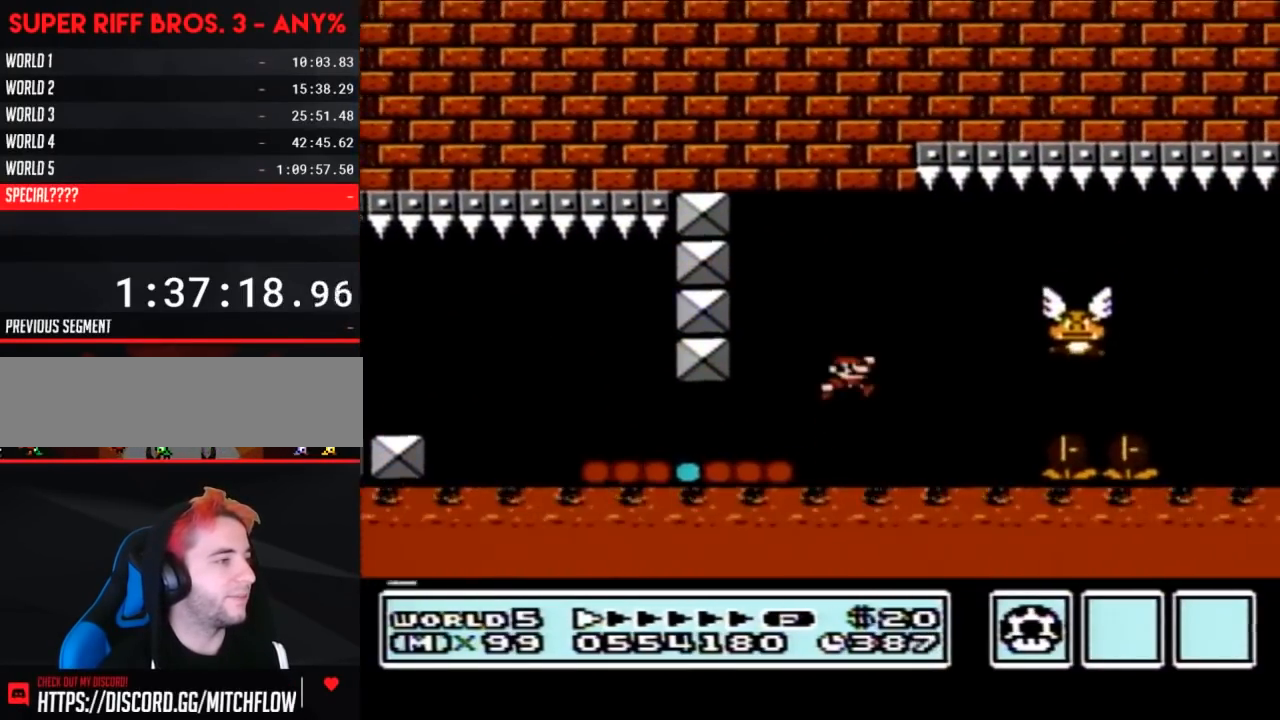
{"buttons": ["B", "DPAD_RIGHT"], "events": [[100, "A", "up"], [200, "DPAD_LEFT", "down"], [200, "DPAD_RIGHT", "up"], [283, "DPAD_UP", "down"], [317, "DPAD_LEFT", "up"], [317, "DPAD_RIGHT", "down"], [317, "DPAD_UP", "up"]]}
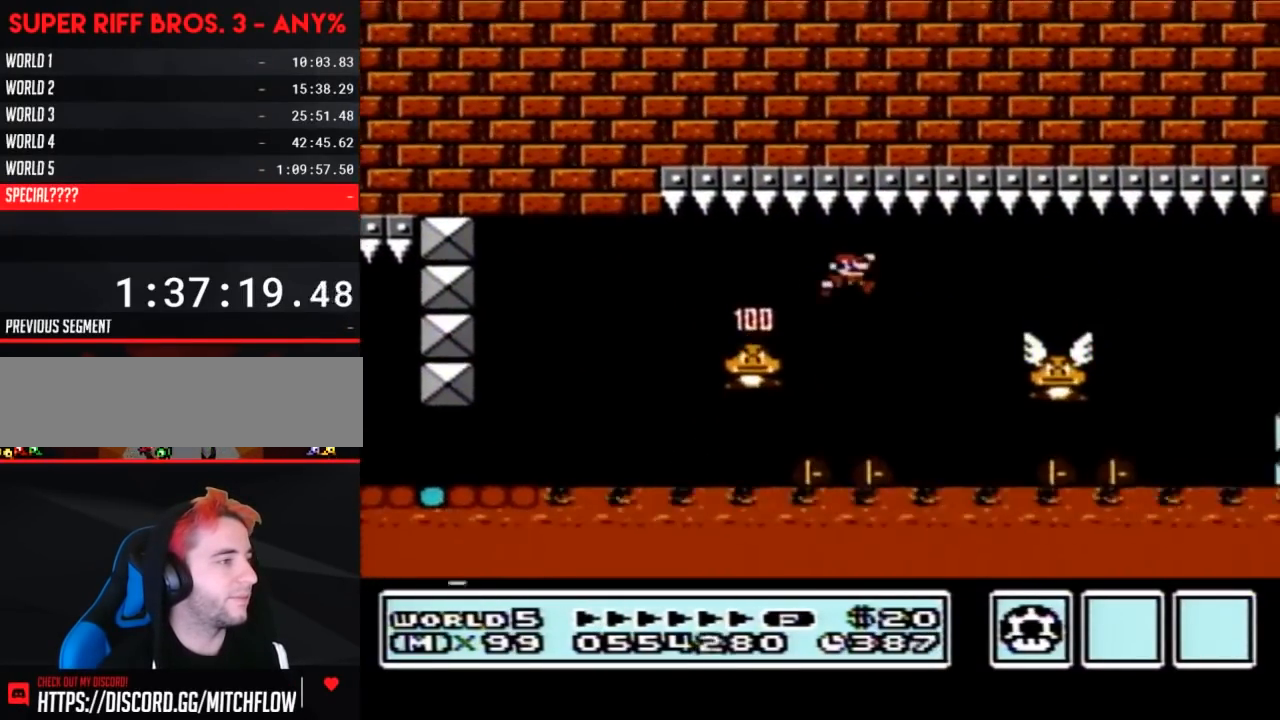
{"buttons": ["B", "DPAD_RIGHT"], "events": [[67, "DPAD_RIGHT", "up"], [100, "DPAD_LEFT", "down"], [200, "DPAD_LEFT", "up"], [200, "DPAD_UP", "down"], [233, "DPAD_RIGHT", "down"], [233, "DPAD_UP", "up"]]}
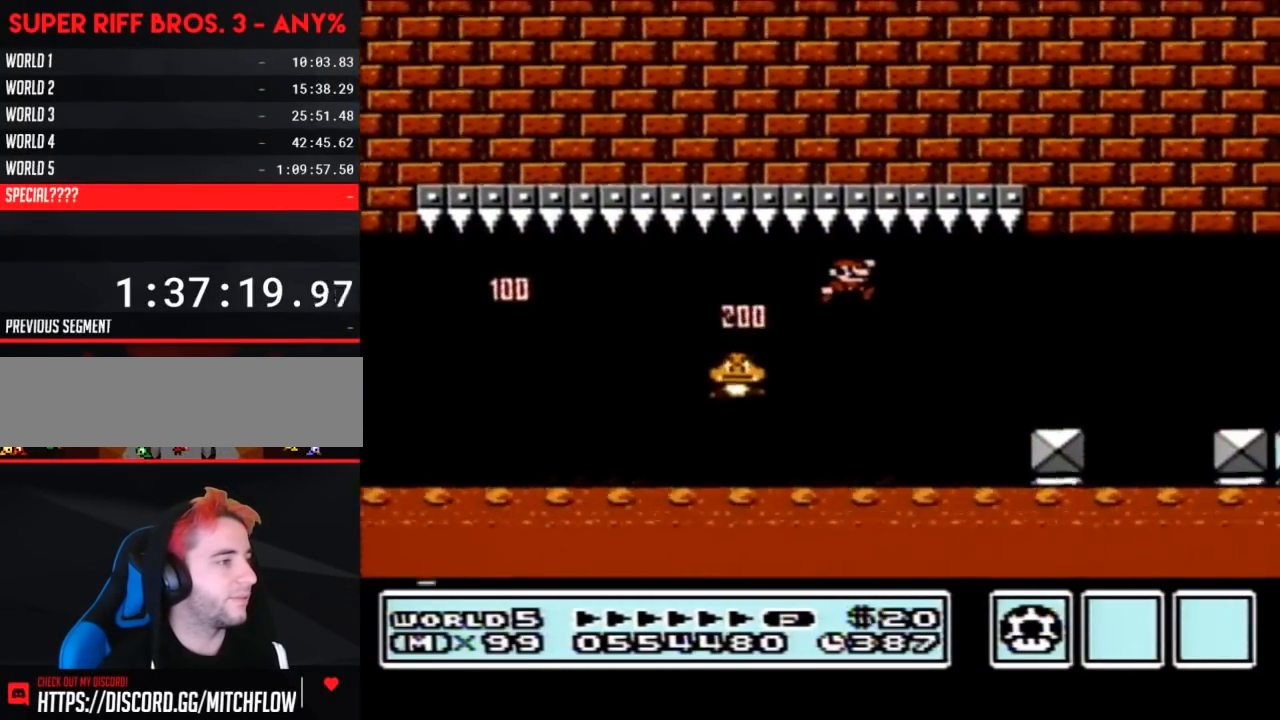
{"buttons": ["B", "DPAD_RIGHT"], "events": [[267, "DPAD_RIGHT", "up"], [283, "DPAD_LEFT", "down"], [383, "DPAD_LEFT", "up"], [383, "DPAD_RIGHT", "down"], [483, "A", "down"], [500, "A", "up"]]}
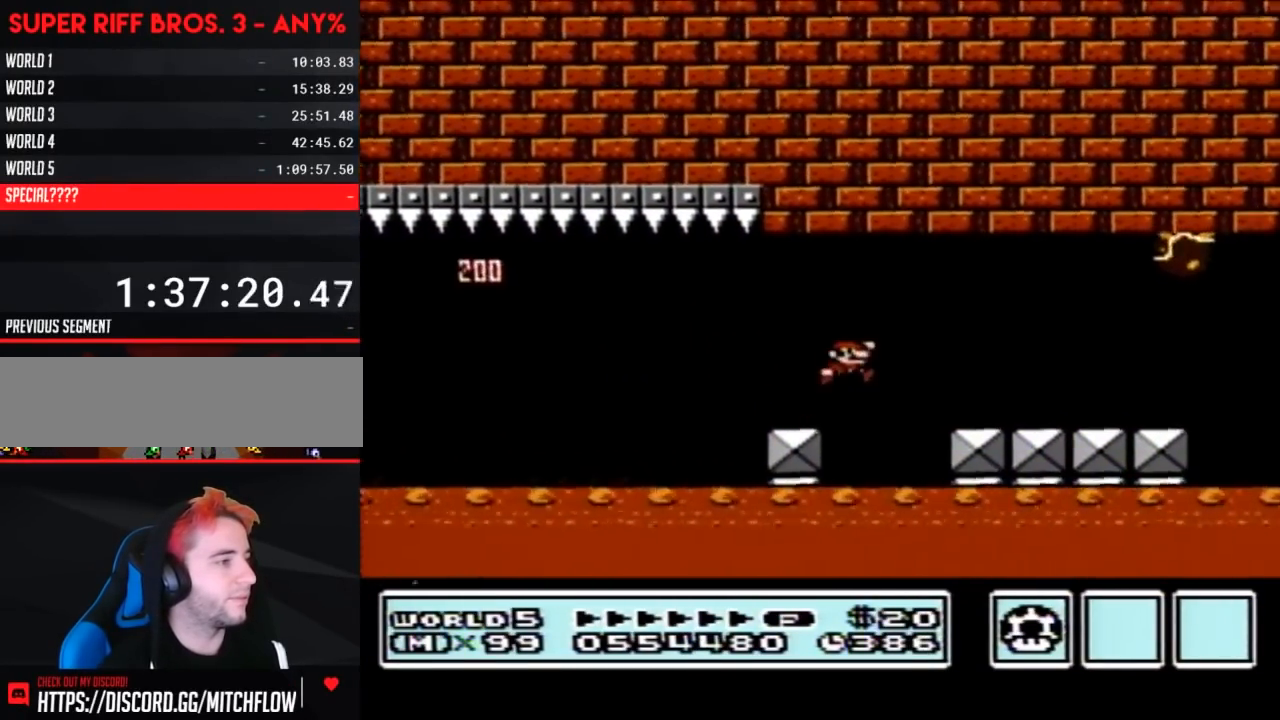
{"buttons": ["A", "B"], "events": [[100, "DPAD_RIGHT", "up"], [200, "DPAD_LEFT", "down"], [383, "DPAD_LEFT", "up"], [483, "A", "down"]]}
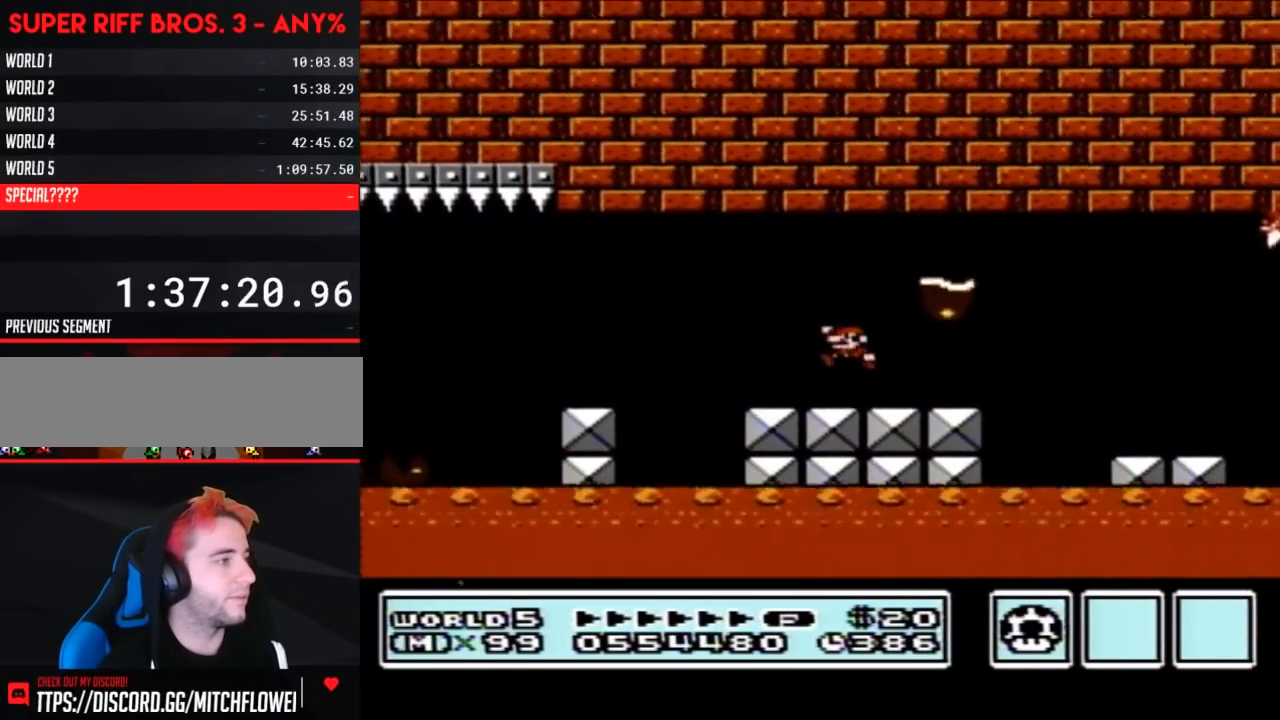
{"buttons": ["B", "DPAD_LEFT"], "events": [[17, "A", "up"], [100, "DPAD_LEFT", "down"]]}
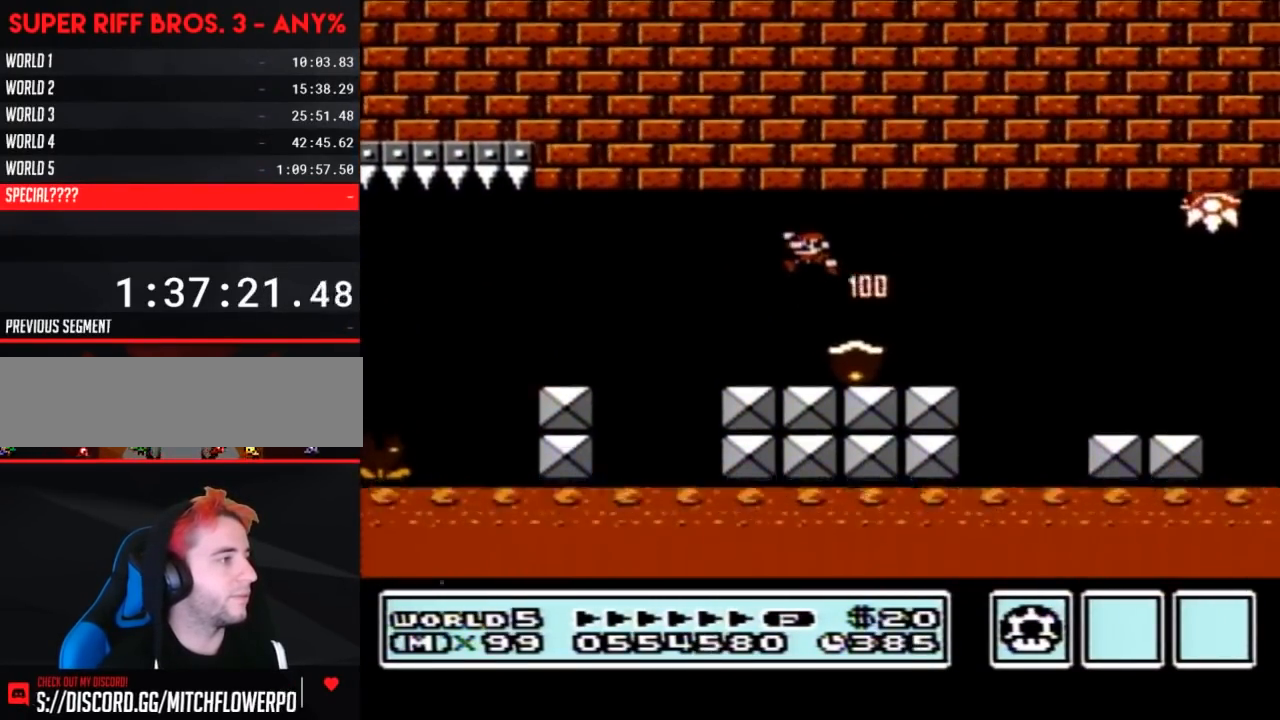
{"buttons": ["B", "DPAD_RIGHT"], "events": [[33, "DPAD_LEFT", "up"], [33, "DPAD_UP", "down"], [67, "DPAD_RIGHT", "down"], [67, "DPAD_UP", "up"]]}
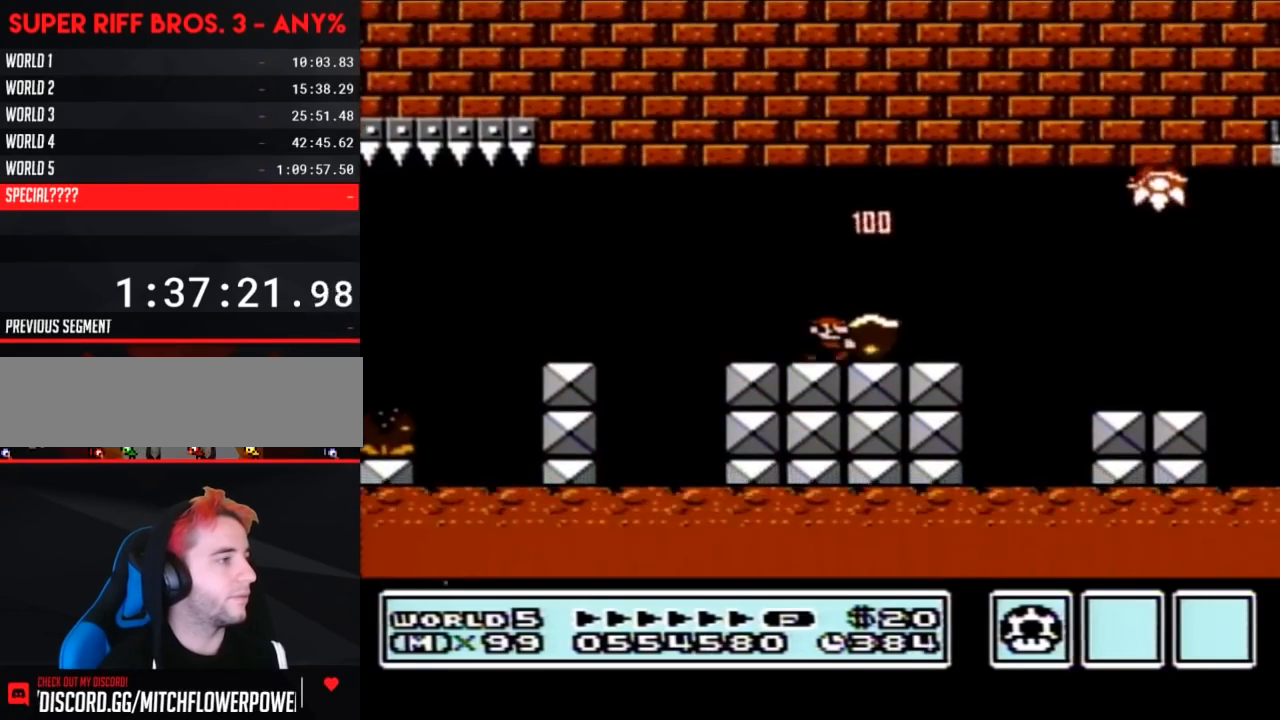
{"buttons": ["B", "DPAD_RIGHT"], "events": [[133, "A", "down"], [200, "A", "up"]]}
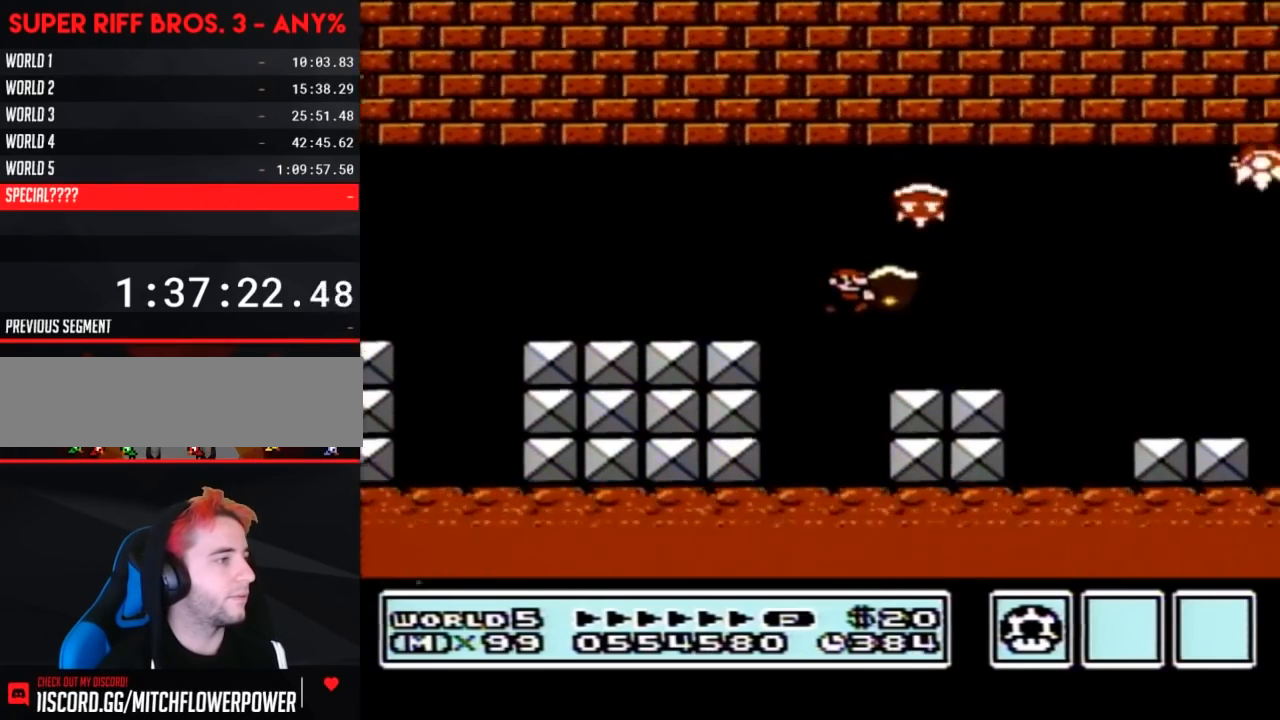
{"buttons": ["B", "DPAD_UP"], "events": [[167, "B", "up"], [200, "B", "down"], [233, "A", "down"], [283, "A", "up"], [383, "DPAD_RIGHT", "up"], [417, "DPAD_LEFT", "down"], [483, "DPAD_LEFT", "up"], [483, "DPAD_UP", "down"]]}
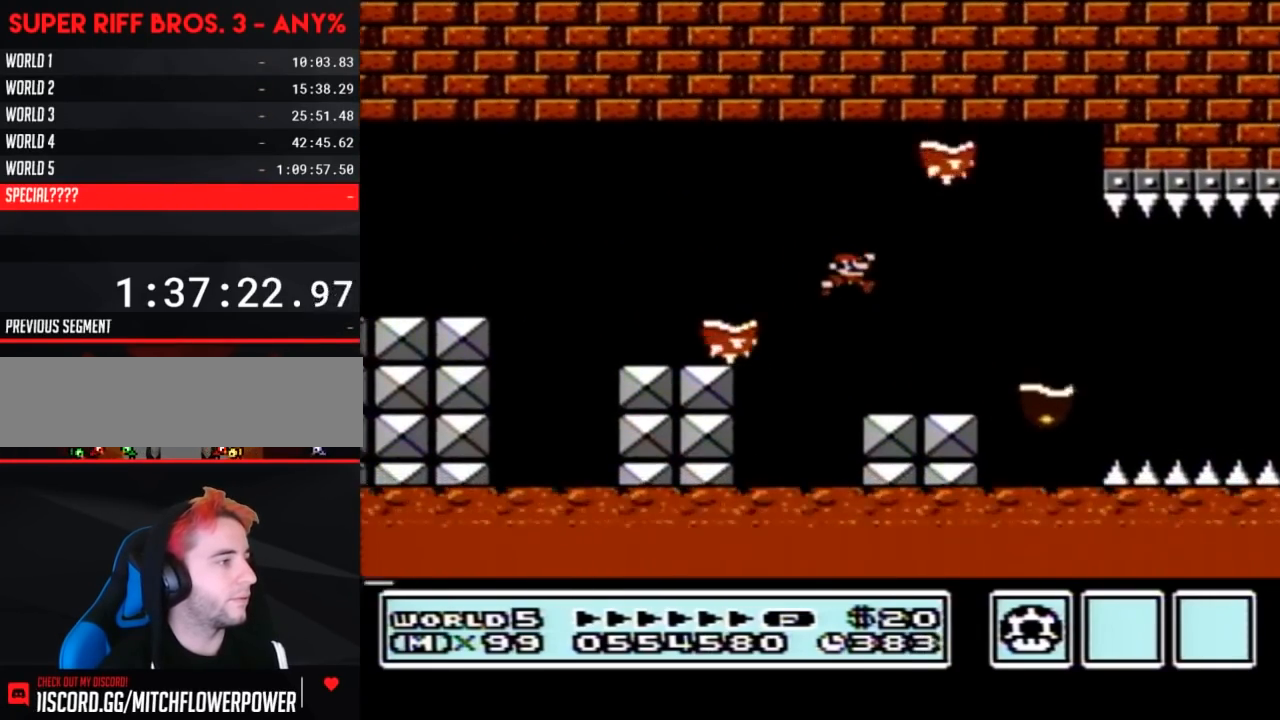
{"buttons": ["B", "DPAD_RIGHT"], "events": [[17, "DPAD_RIGHT", "down"], [17, "DPAD_UP", "up"], [317, "A", "down"], [350, "A", "up"]]}
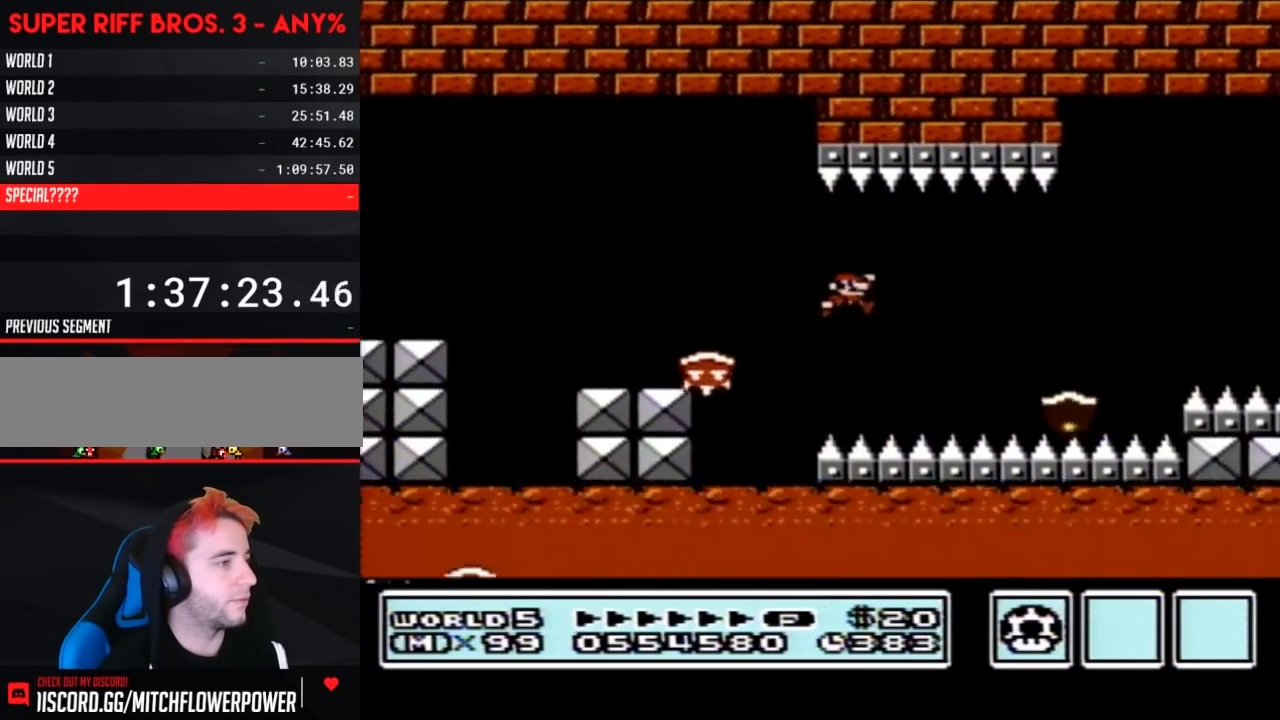
{"buttons": ["B"], "events": [[200, "A", "down"], [483, "A", "up"], [483, "DPAD_RIGHT", "up"]]}
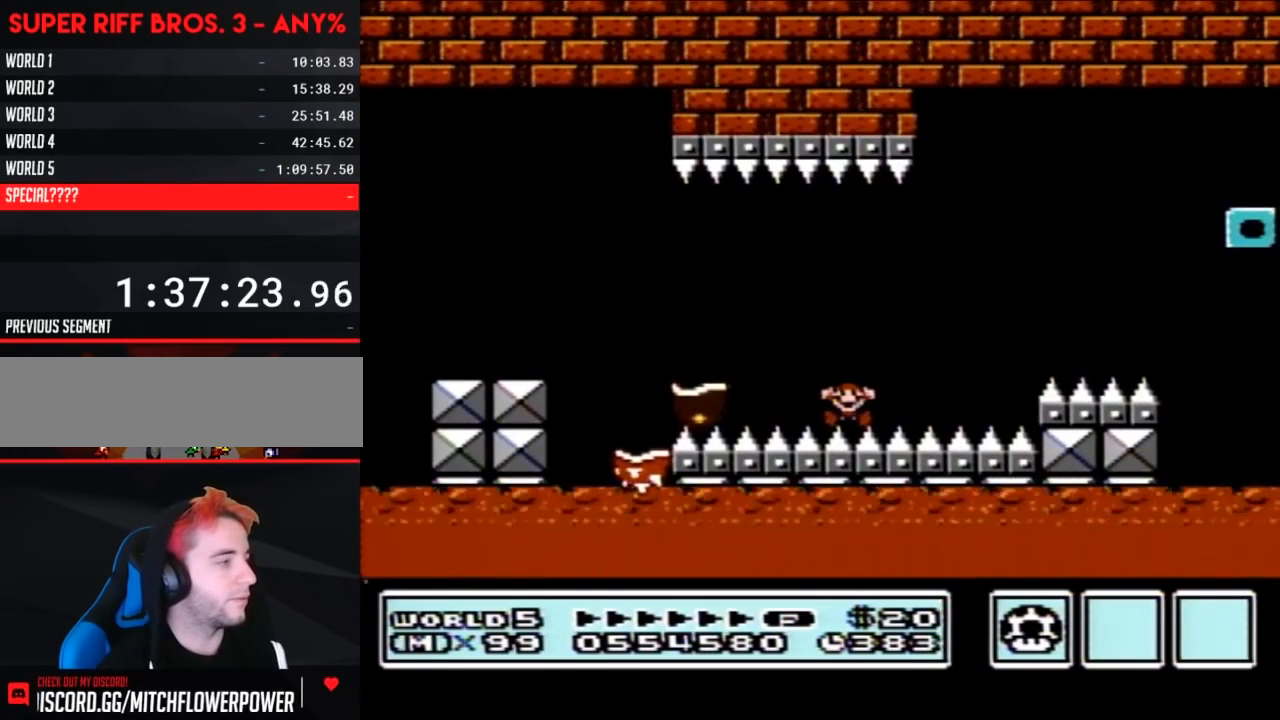
{"buttons": [], "events": [[17, "B", "up"]]}